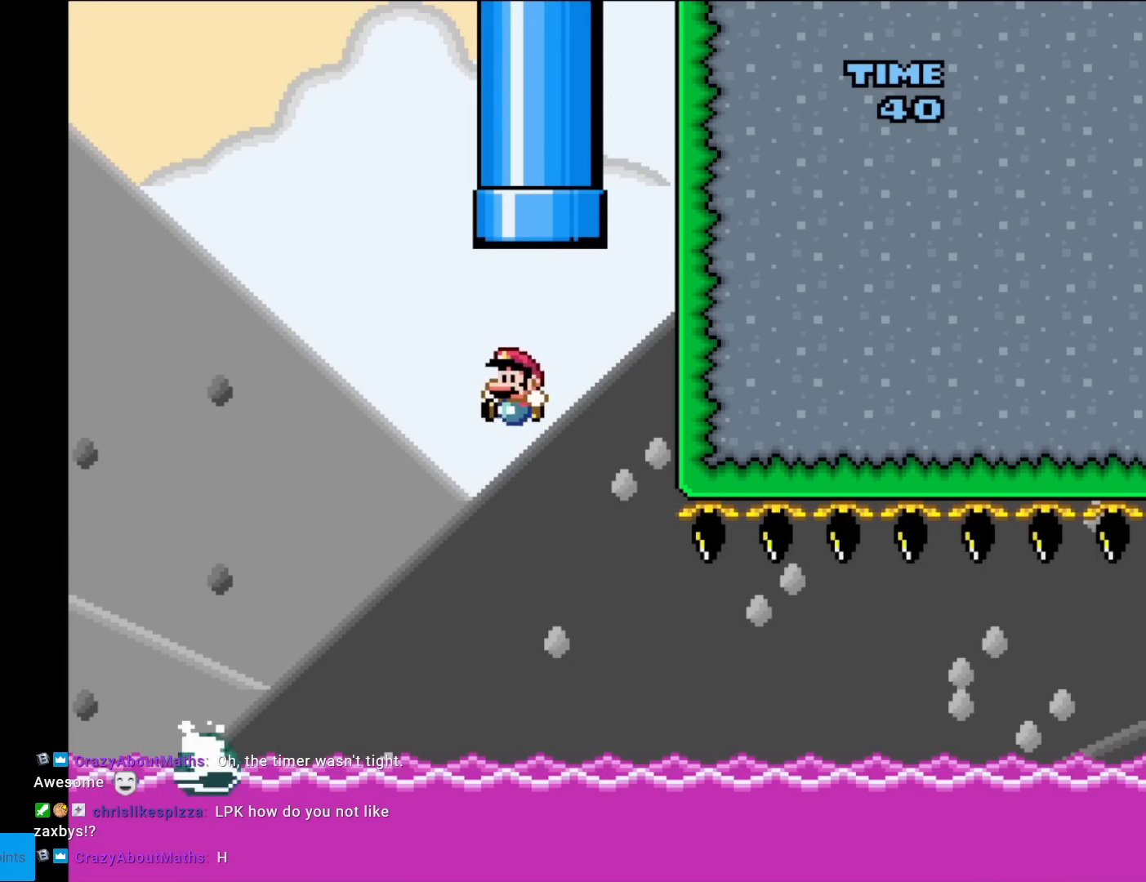
Gameplay with a controller (Nintendo layout); each line is a JSON object with the inputs held at the frame after it. "events" lists button and stick changes between this image and that frame as [ms after this image, input, new state], when the widget could be followed in between. Not read: L3 R3.
{"buttons": ["Y", "DPAD_RIGHT"], "events": [[350, "DPAD_LEFT", "up"], [367, "DPAD_RIGHT", "down"]]}
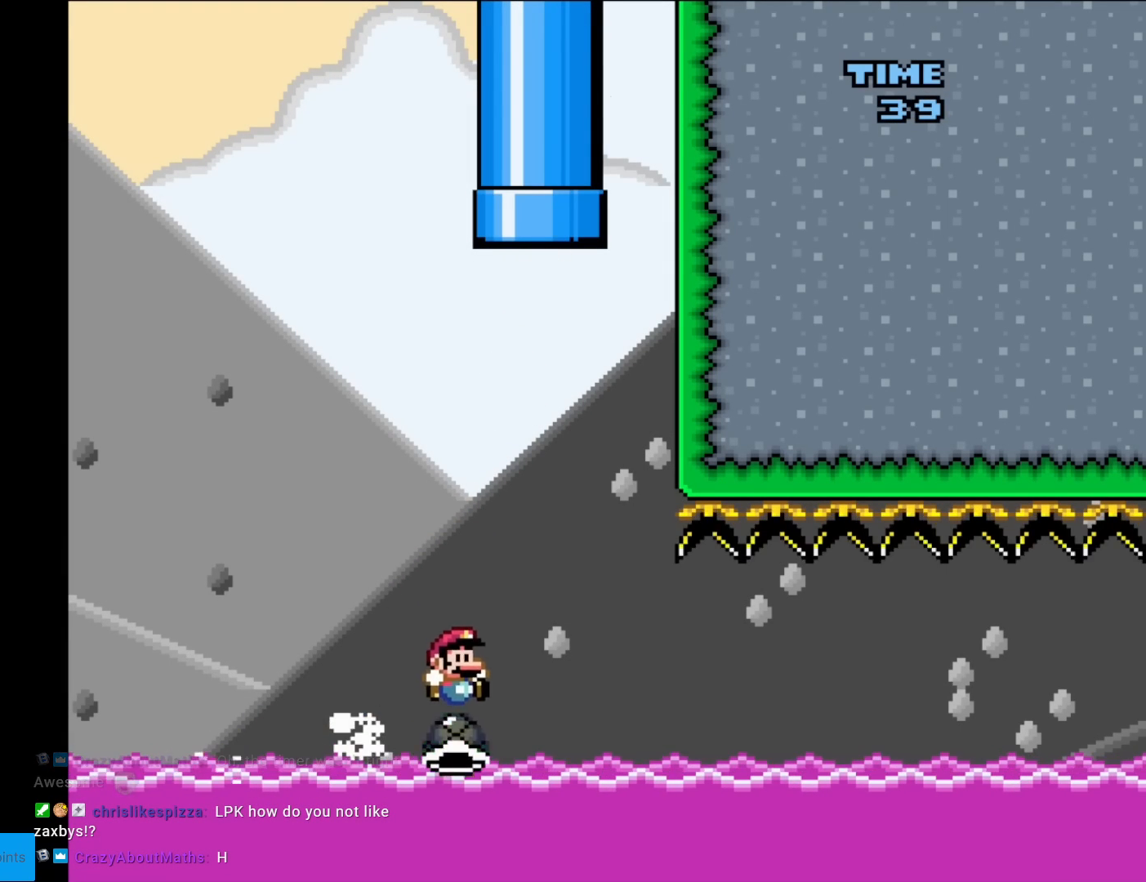
{"buttons": ["Y", "DPAD_RIGHT"], "events": []}
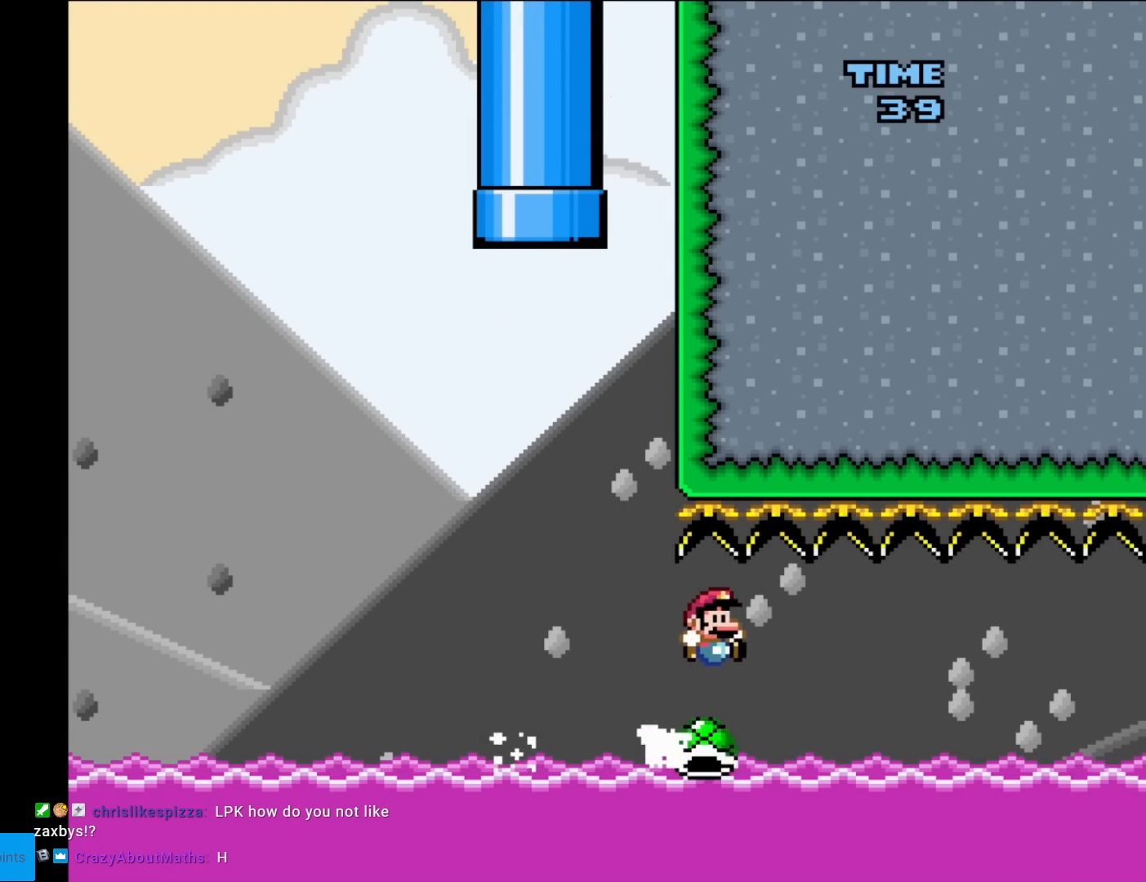
{"buttons": ["Y", "DPAD_RIGHT"], "events": []}
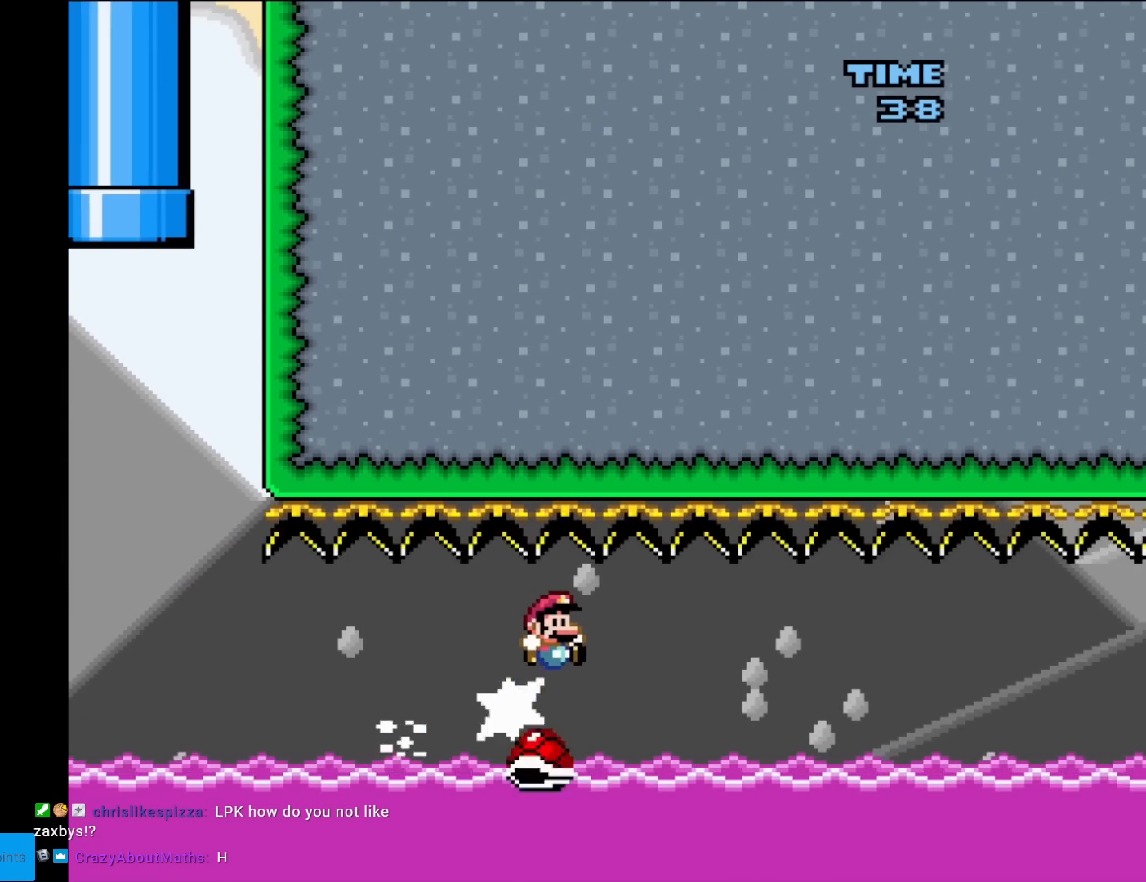
{"buttons": ["Y", "DPAD_RIGHT"], "events": []}
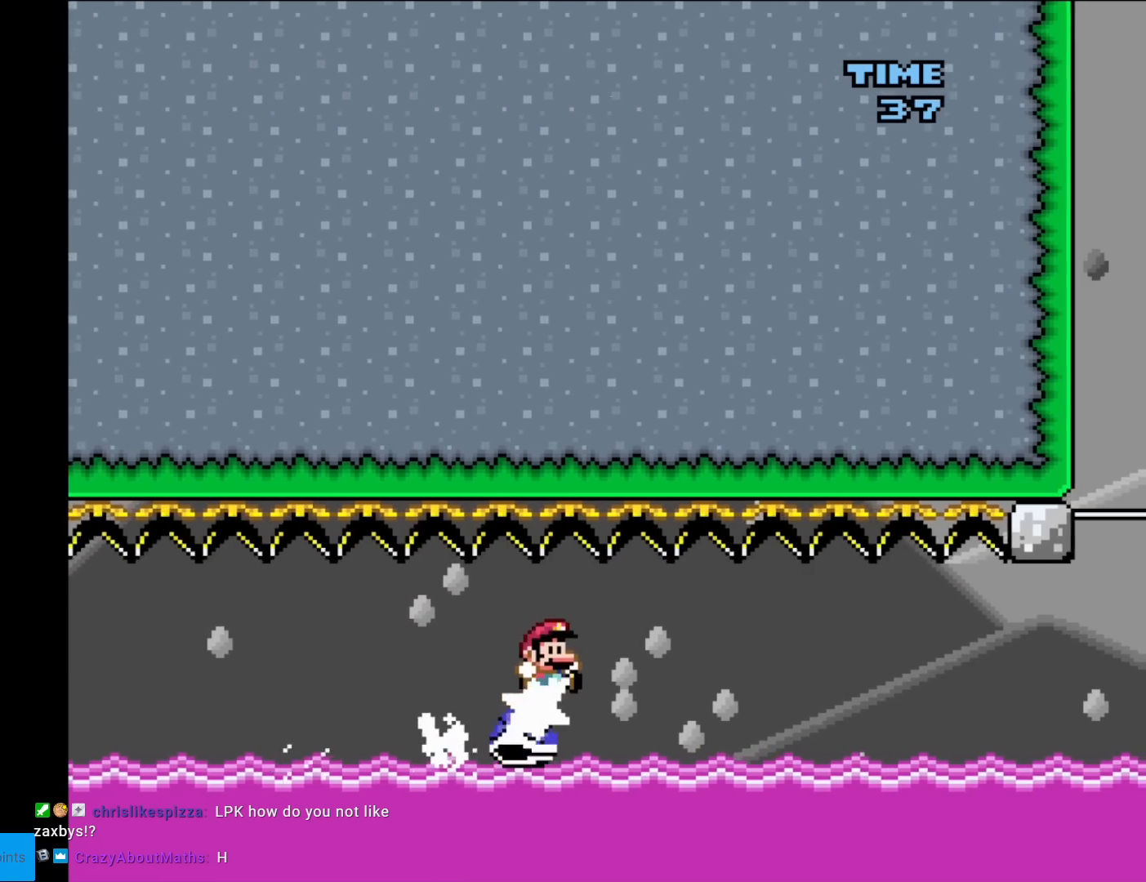
{"buttons": ["Y", "DPAD_RIGHT"], "events": []}
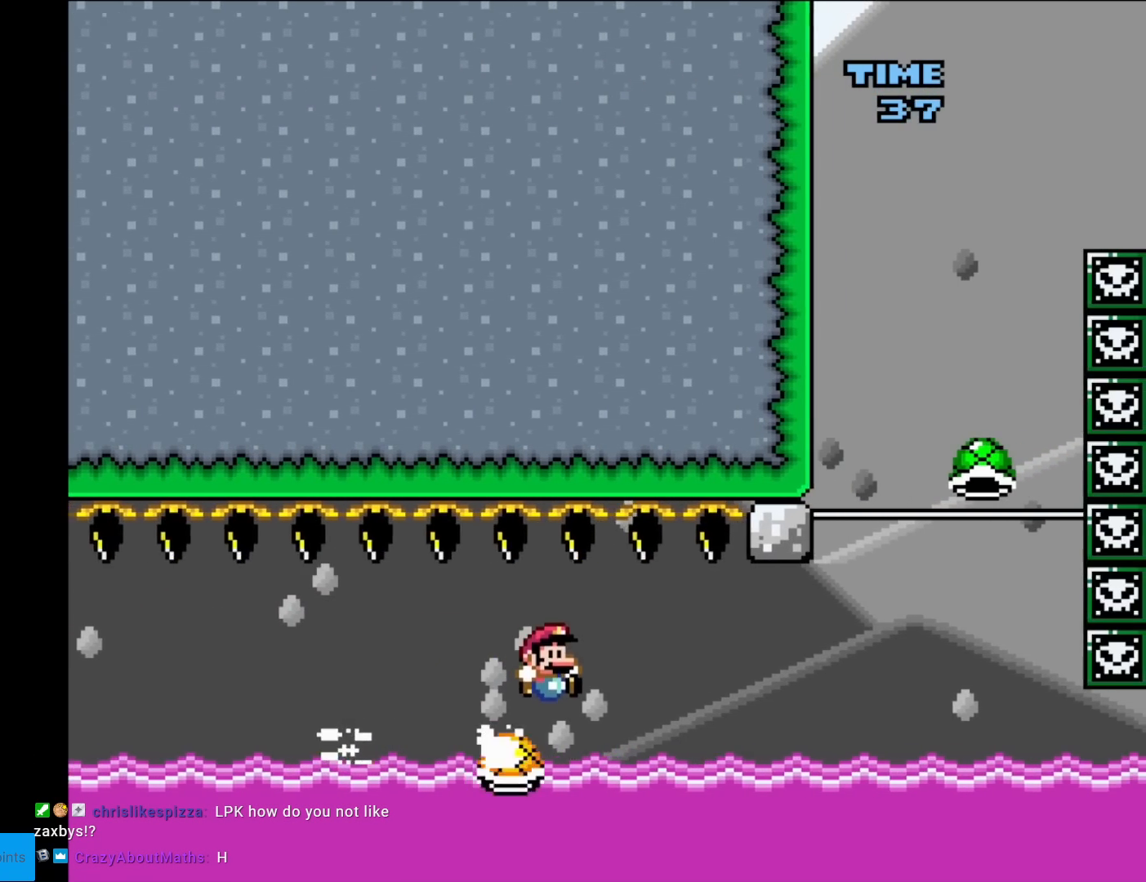
{"buttons": ["Y", "DPAD_RIGHT"], "events": []}
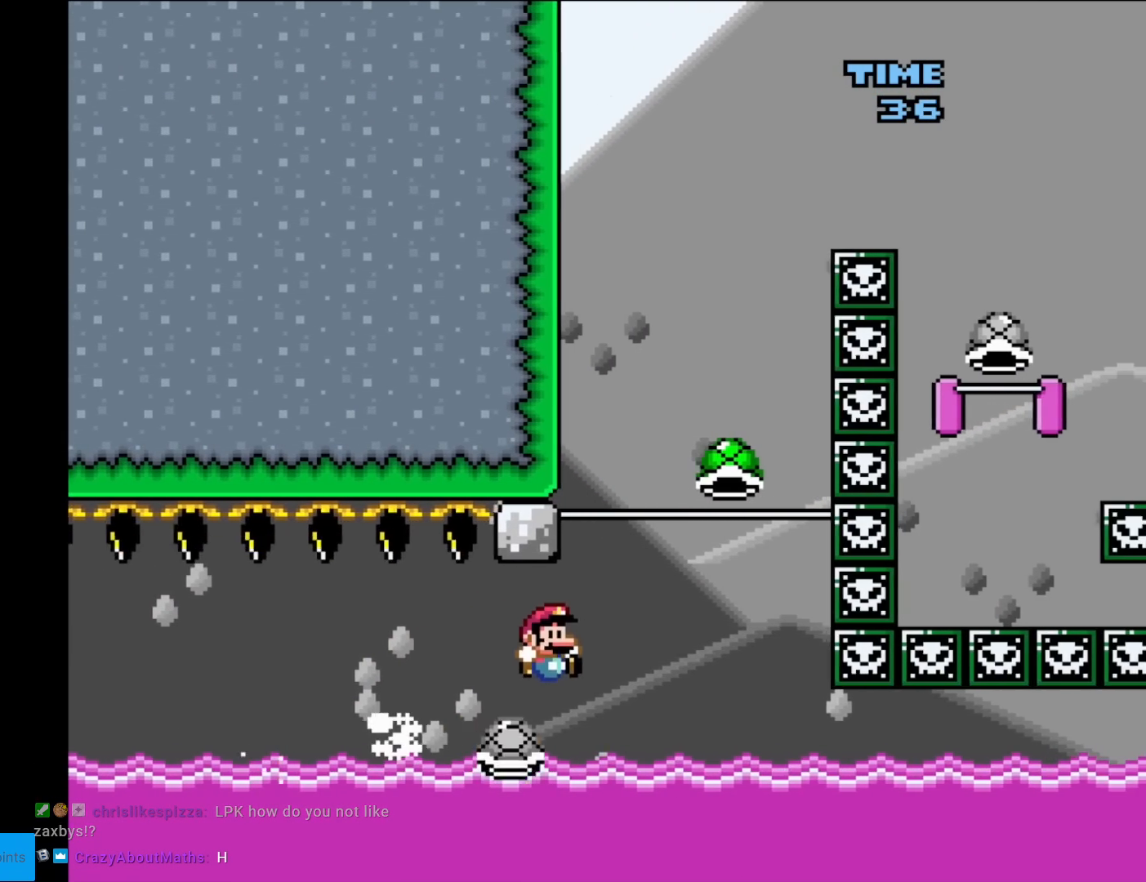
{"buttons": ["B", "Y", "DPAD_LEFT"], "events": [[83, "B", "down"], [367, "DPAD_RIGHT", "up"], [384, "DPAD_UP", "down"], [400, "DPAD_LEFT", "down"], [417, "DPAD_UP", "up"]]}
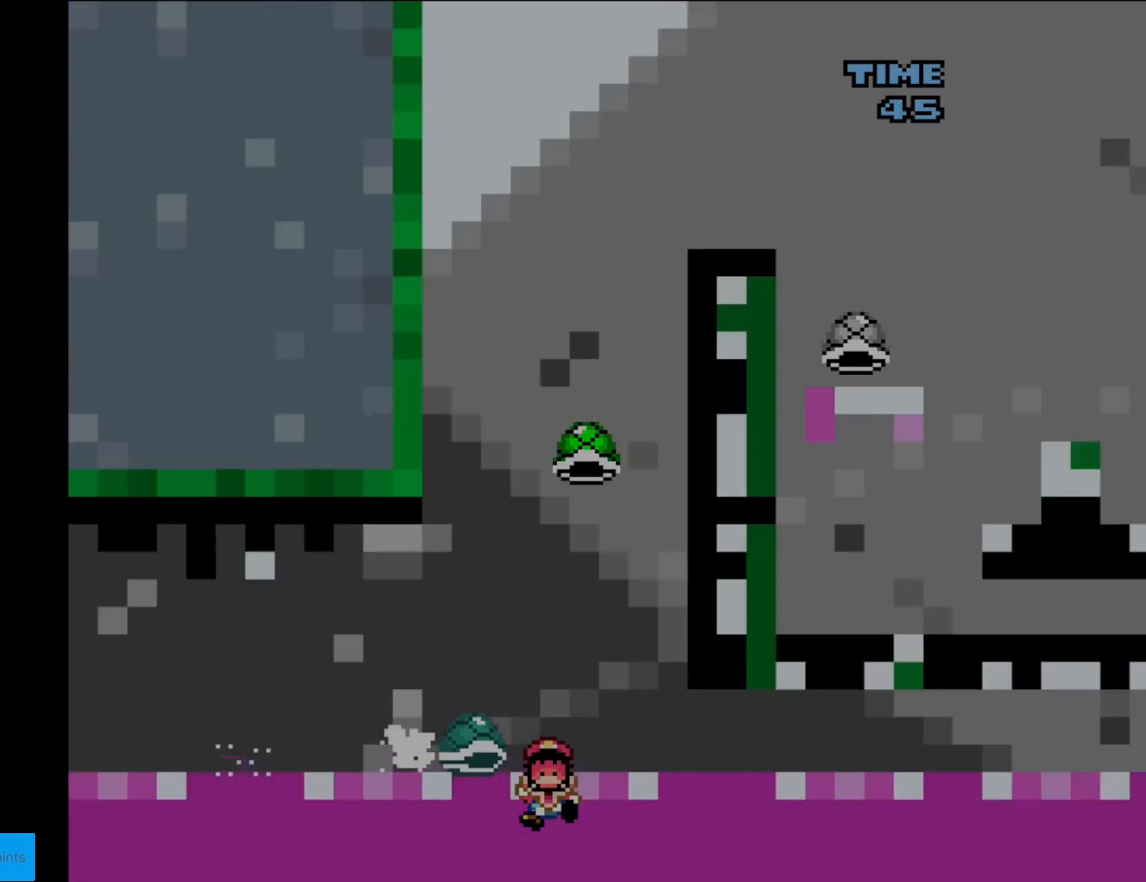
{"buttons": [], "events": [[51, "DPAD_LEFT", "up"], [151, "Y", "up"], [167, "B", "up"]]}
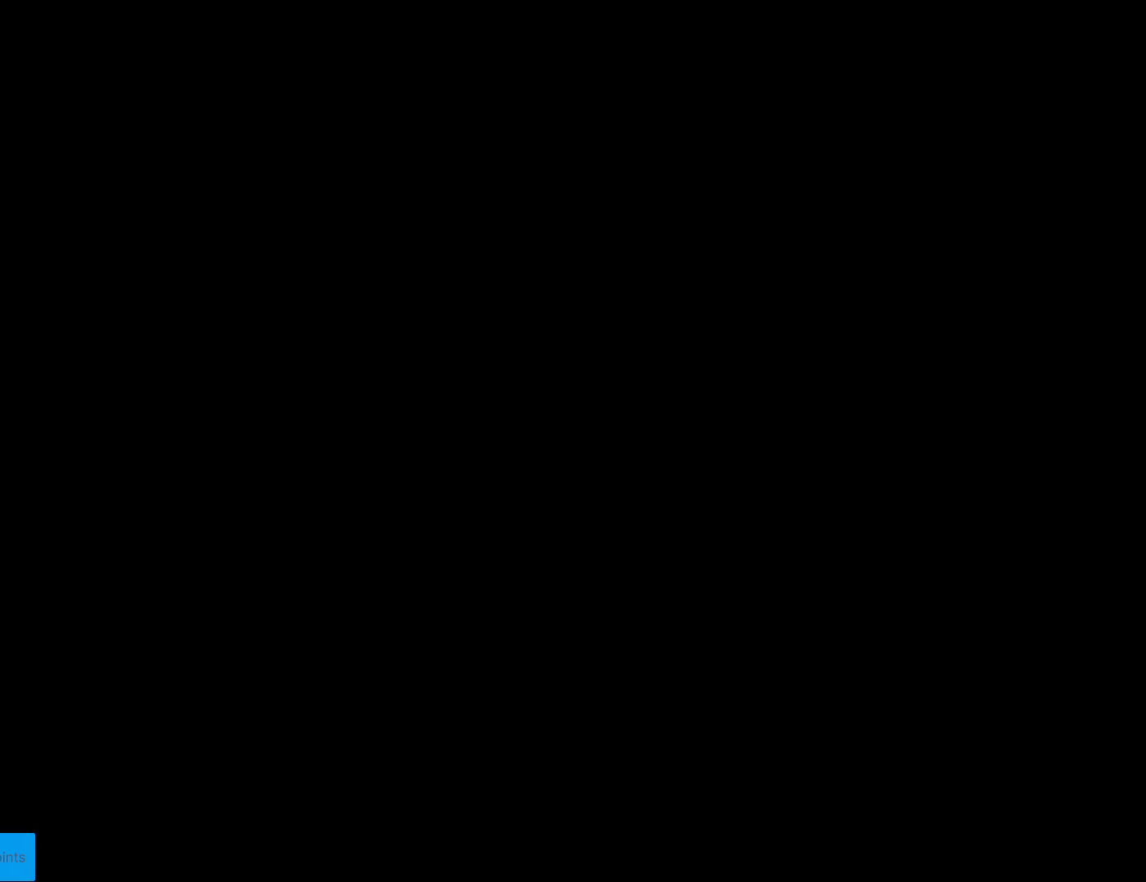
{"buttons": ["Y"], "events": [[350, "Y", "down"]]}
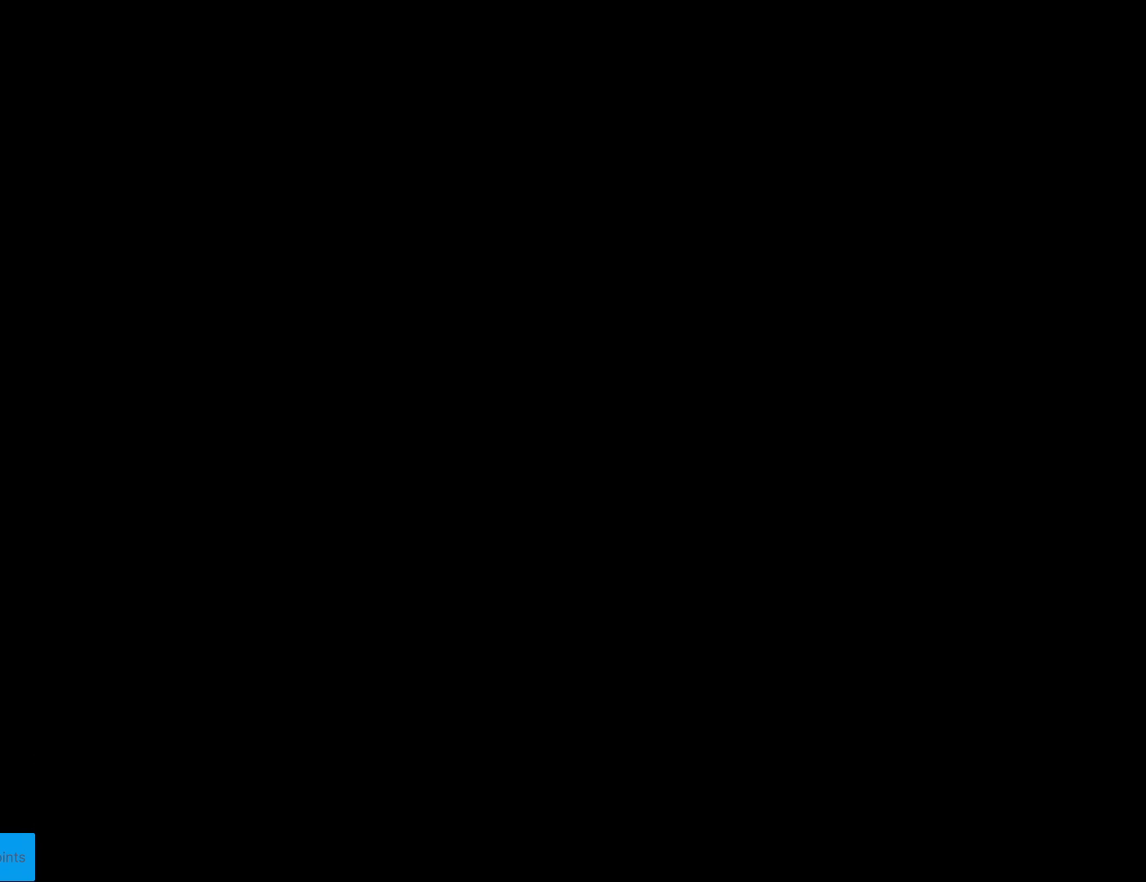
{"buttons": ["Y"], "events": []}
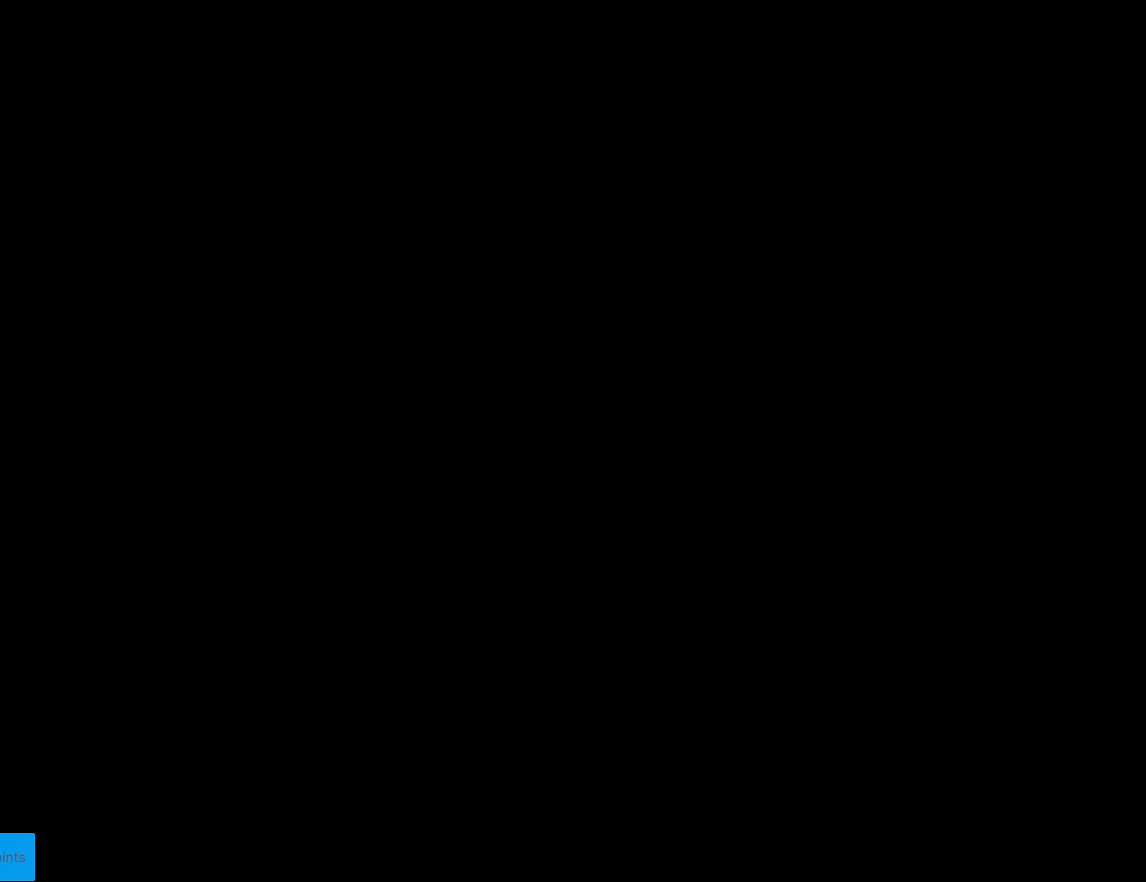
{"buttons": ["Y"], "events": []}
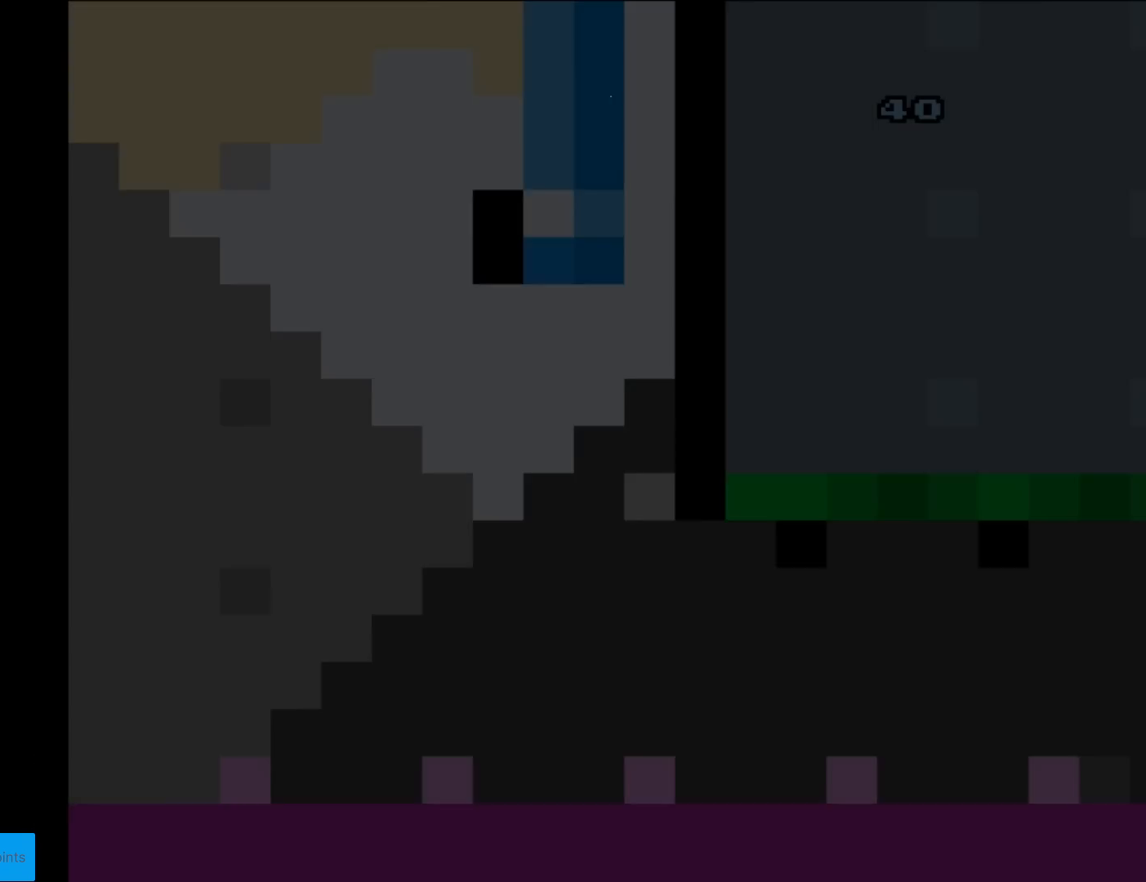
{"buttons": ["B", "Y"], "events": [[83, "B", "down"]]}
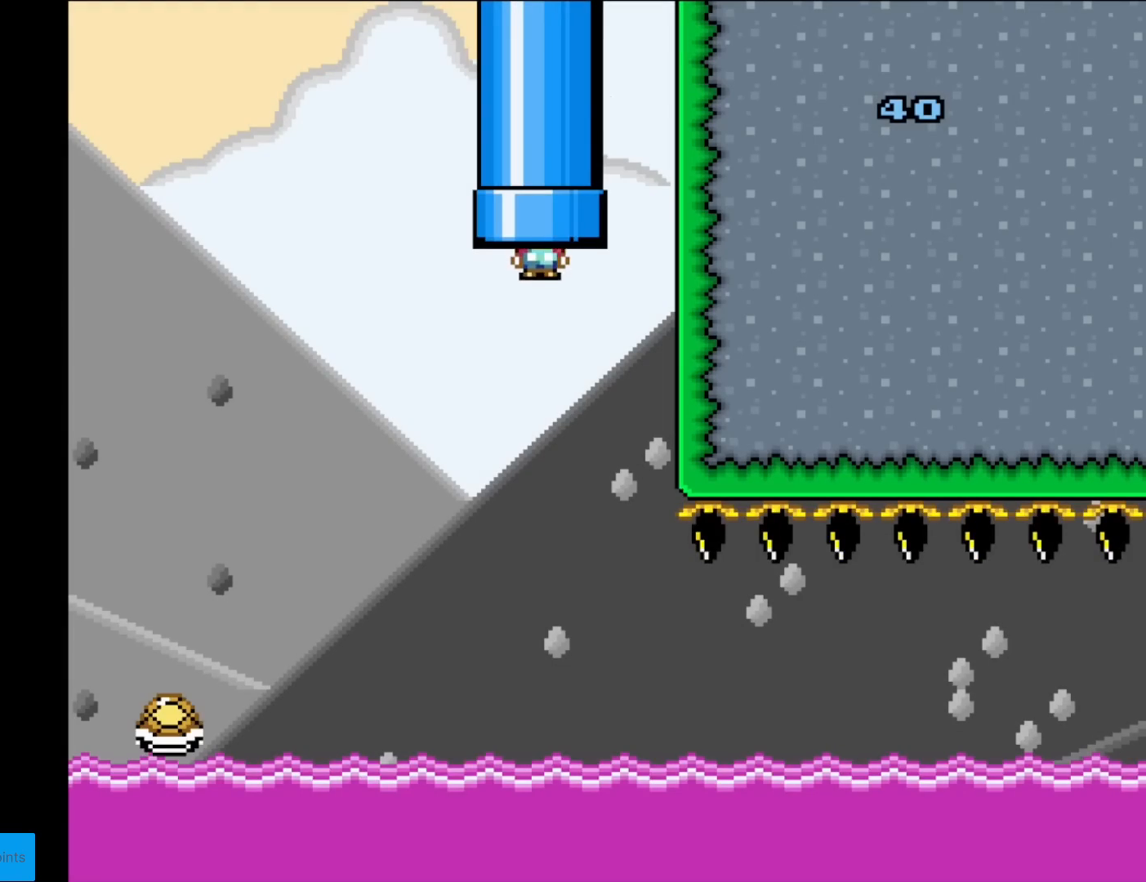
{"buttons": ["B", "Y", "DPAD_LEFT"], "events": [[201, "DPAD_LEFT", "down"]]}
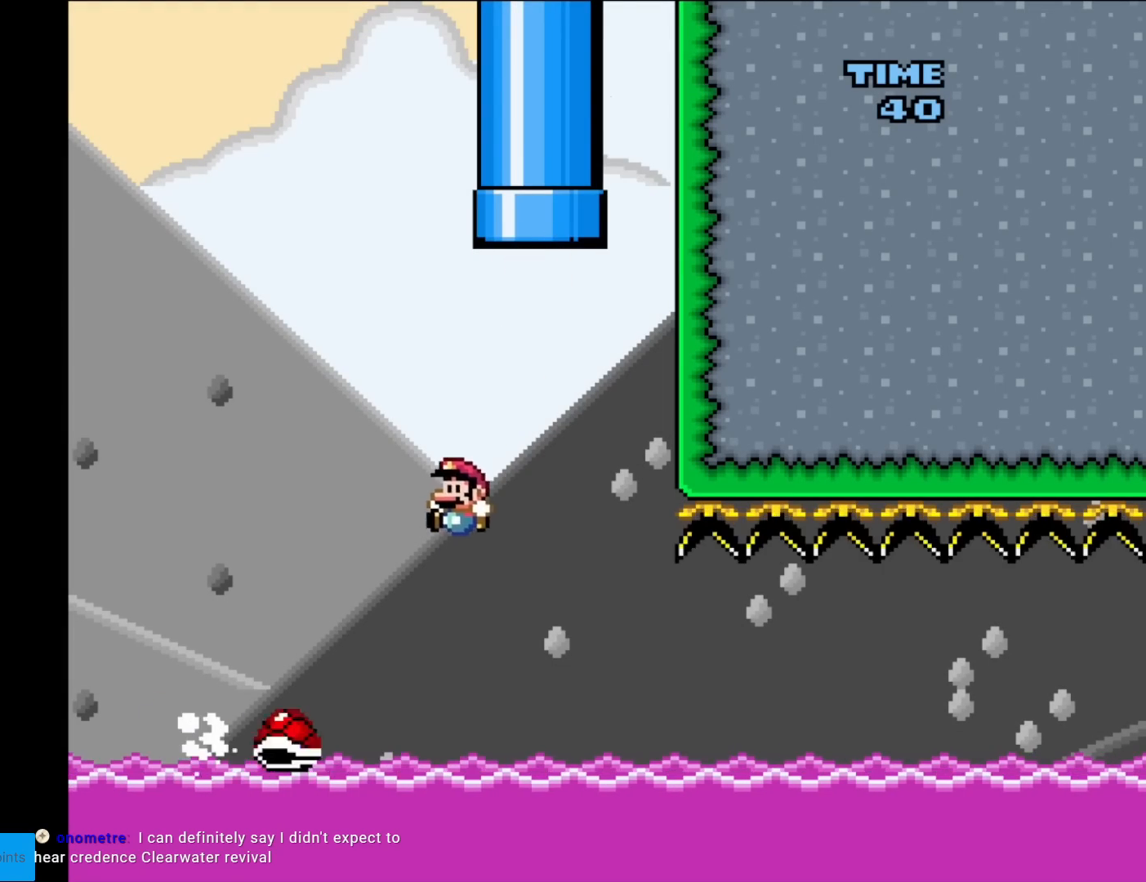
{"buttons": ["Y", "DPAD_RIGHT"], "events": [[67, "B", "up"], [133, "DPAD_LEFT", "up"], [133, "DPAD_RIGHT", "down"]]}
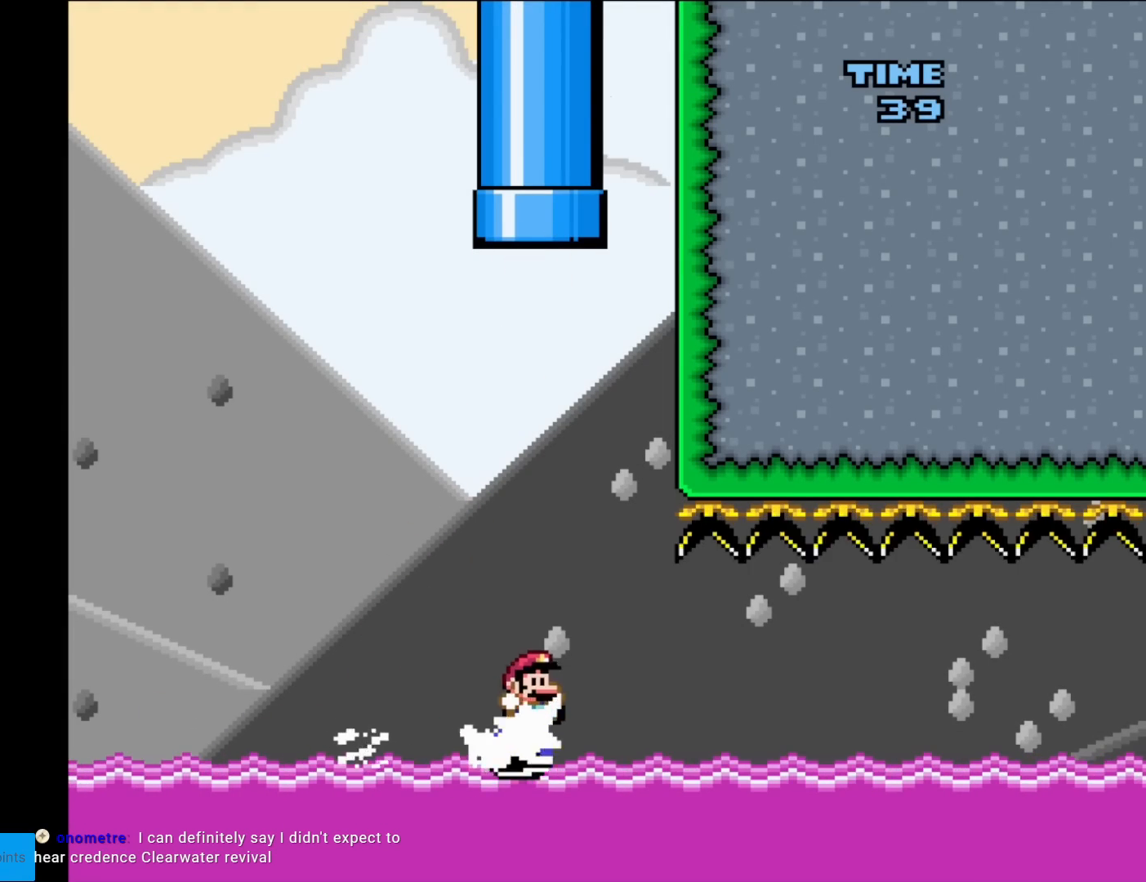
{"buttons": ["Y", "DPAD_RIGHT"], "events": [[234, "DPAD_RIGHT", "up"], [267, "DPAD_LEFT", "down"], [301, "DPAD_LEFT", "up"], [334, "DPAD_RIGHT", "down"]]}
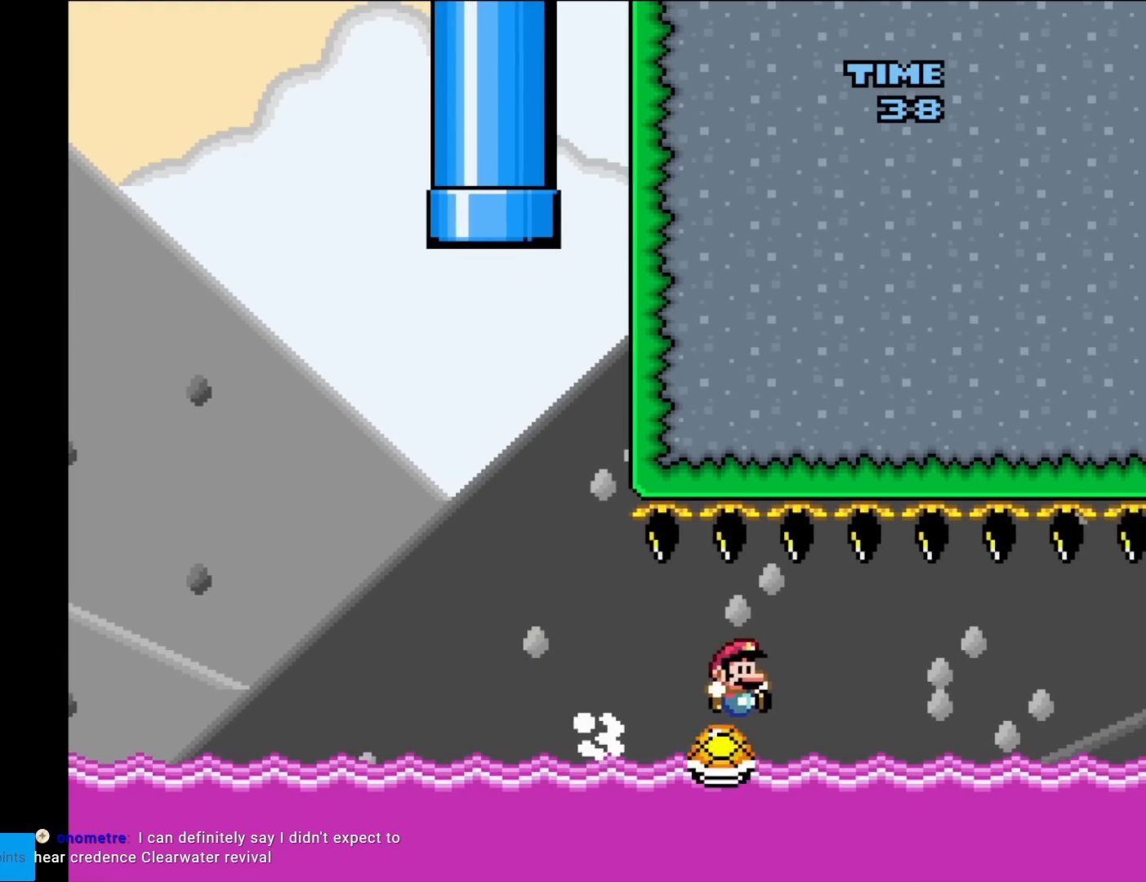
{"buttons": ["Y", "DPAD_RIGHT"], "events": []}
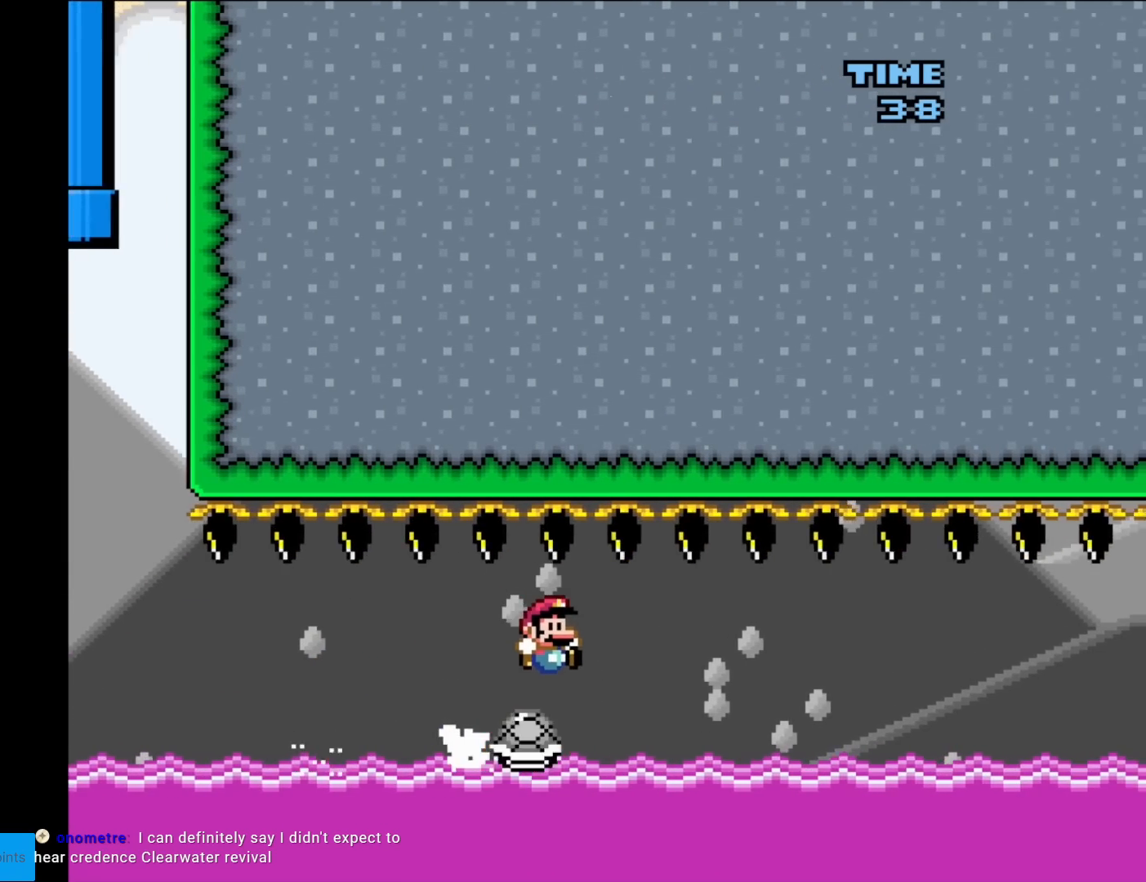
{"buttons": ["Y", "DPAD_RIGHT"], "events": [[384, "DPAD_LEFT", "down"], [384, "DPAD_RIGHT", "up"], [434, "DPAD_LEFT", "up"], [451, "DPAD_RIGHT", "down"]]}
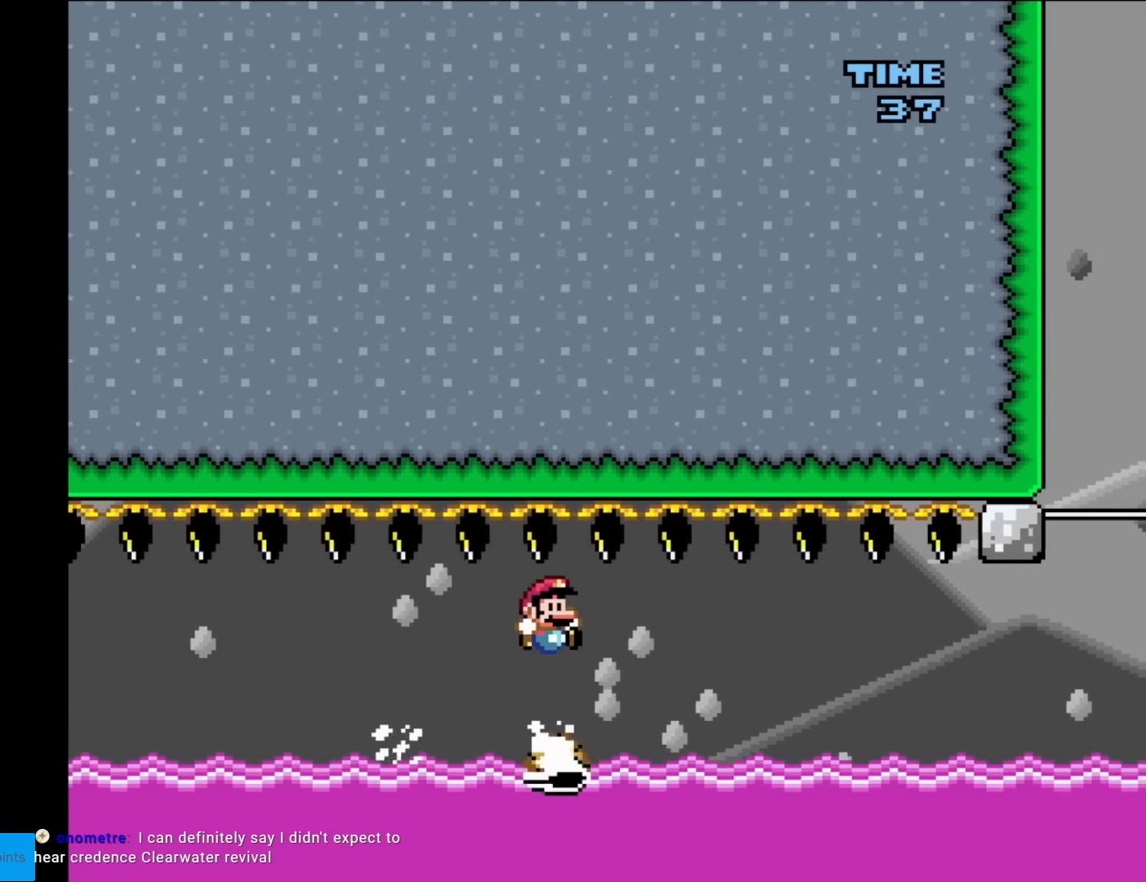
{"buttons": ["Y", "DPAD_RIGHT"], "events": []}
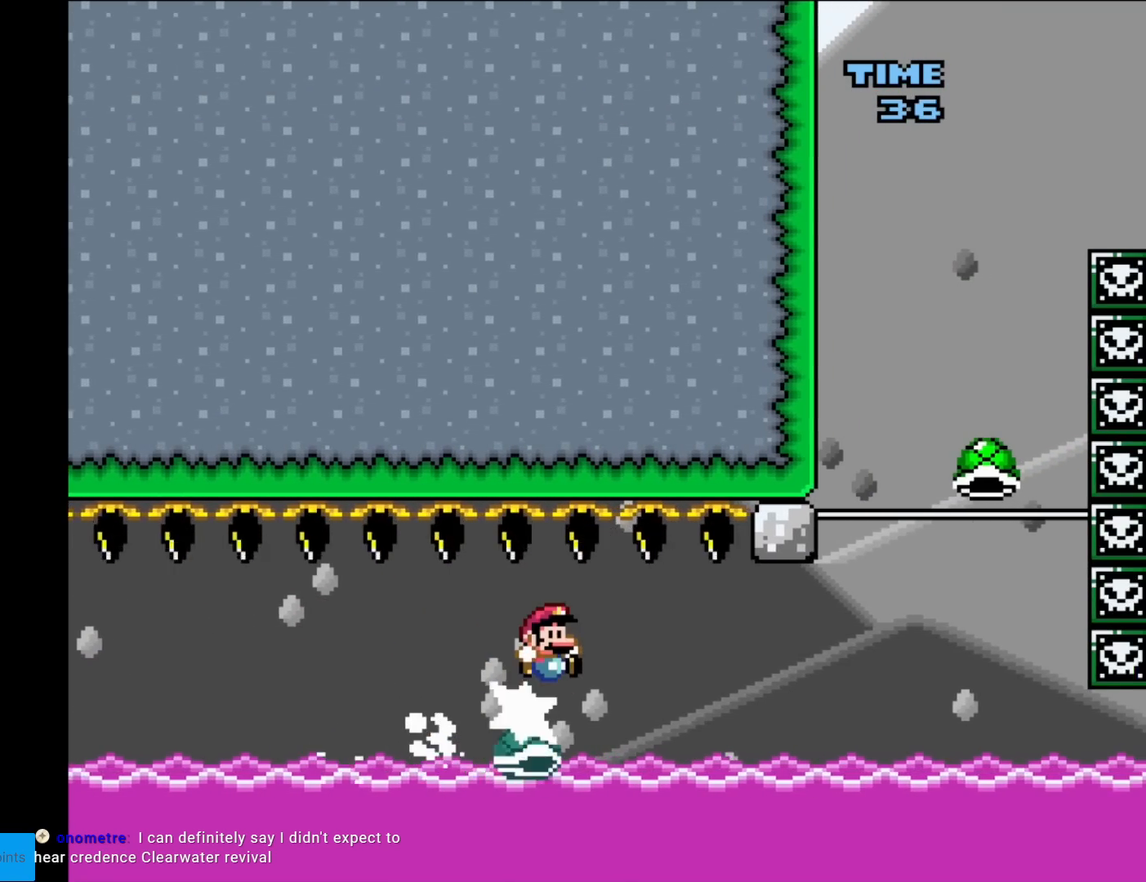
{"buttons": ["Y", "DPAD_RIGHT"], "events": []}
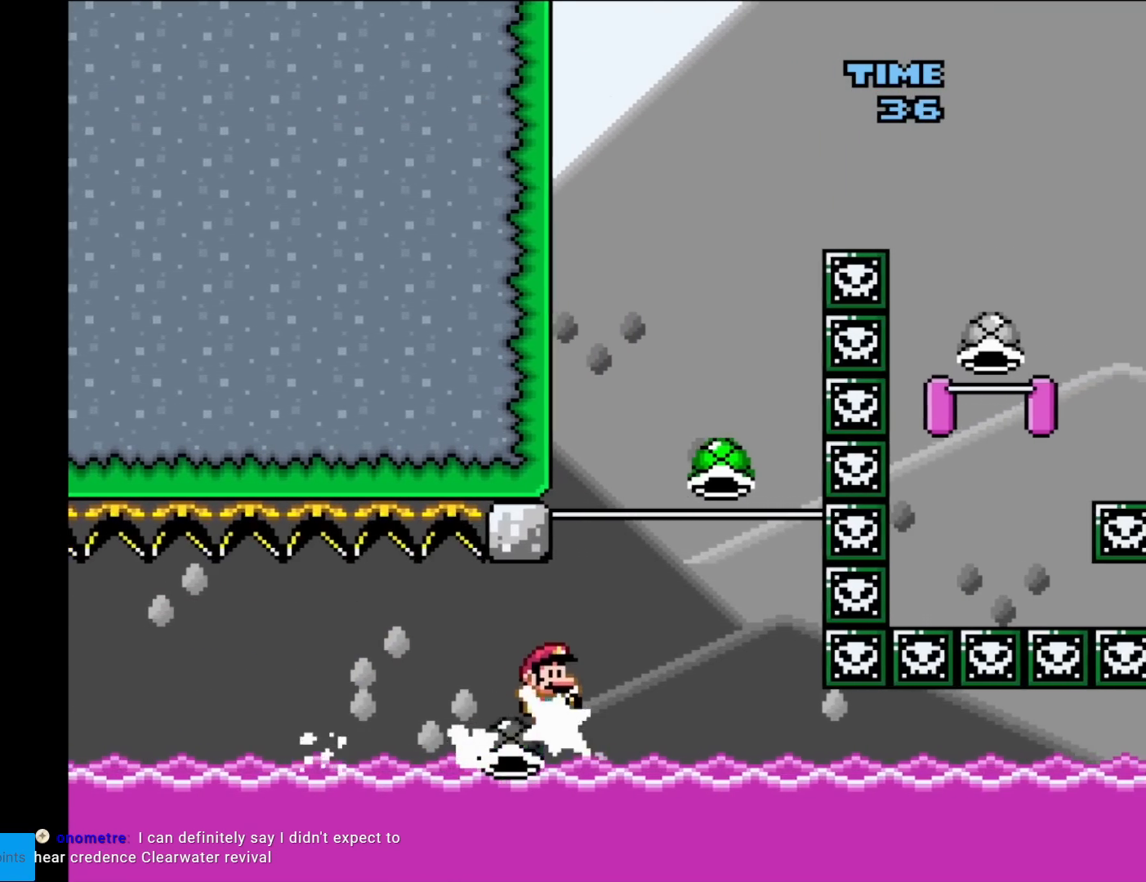
{"buttons": ["B", "Y", "DPAD_LEFT"], "events": [[67, "DPAD_RIGHT", "up"], [67, "DPAD_UP", "down"], [83, "DPAD_LEFT", "down"], [83, "DPAD_UP", "up"], [117, "DPAD_LEFT", "up"], [133, "DPAD_RIGHT", "down"], [283, "B", "down"], [434, "DPAD_RIGHT", "up"], [450, "DPAD_LEFT", "down"], [450, "DPAD_UP", "down"], [467, "DPAD_UP", "up"]]}
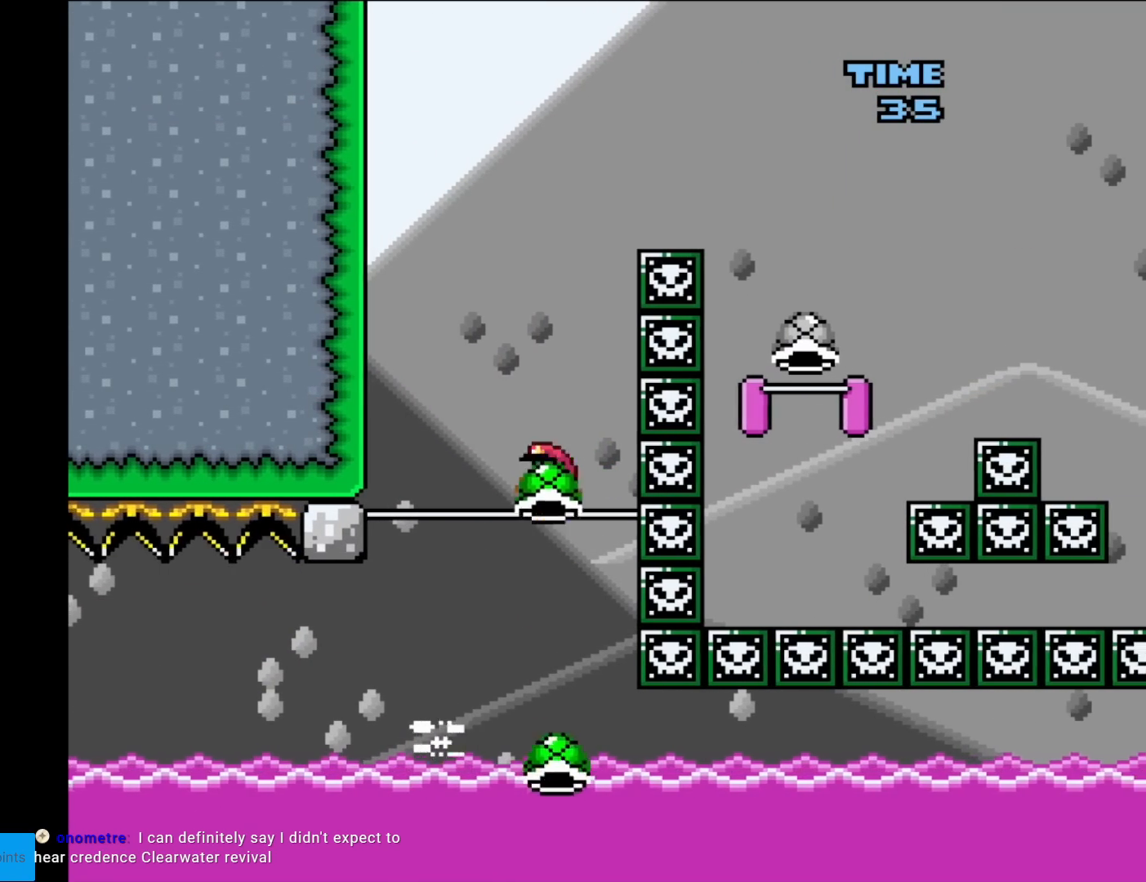
{"buttons": ["B", "Y", "DPAD_RIGHT"], "events": [[134, "DPAD_LEFT", "up"], [184, "Y", "up"], [284, "Y", "down"], [484, "DPAD_RIGHT", "down"]]}
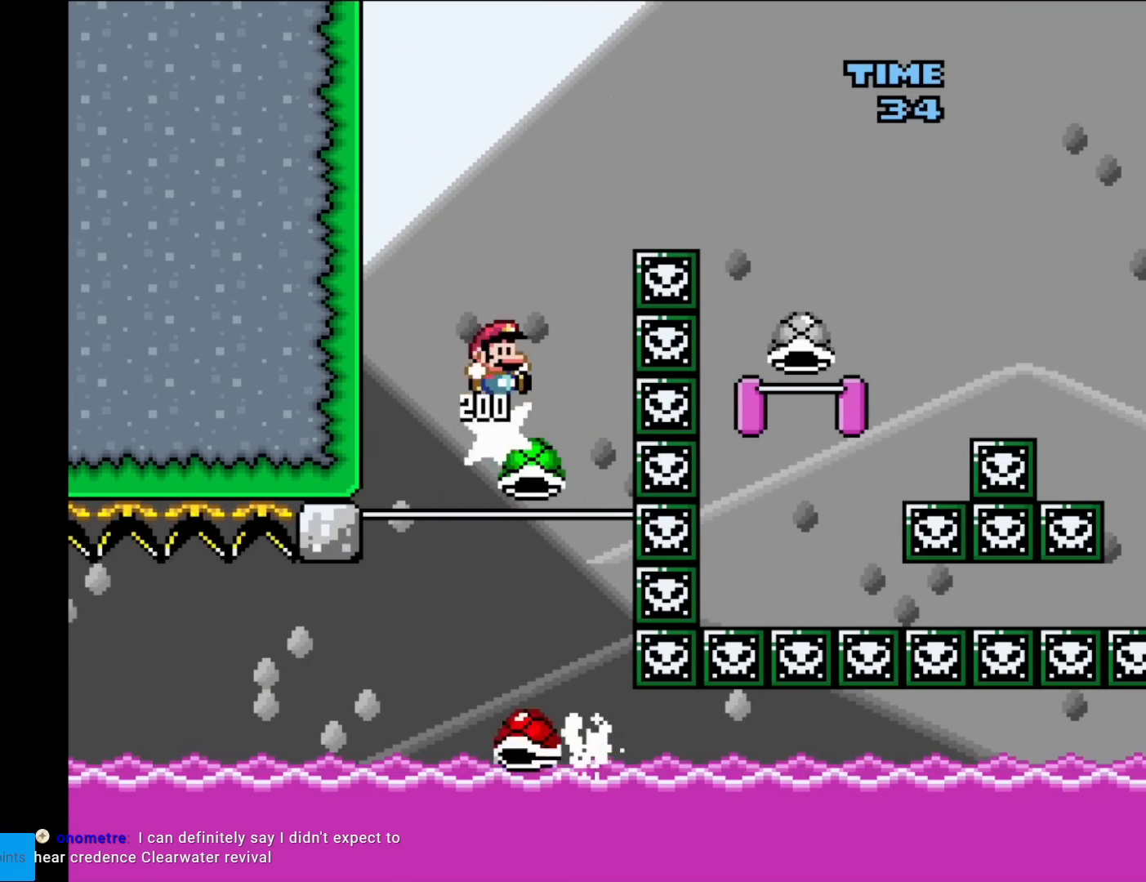
{"buttons": ["B", "Y", "DPAD_RIGHT"], "events": []}
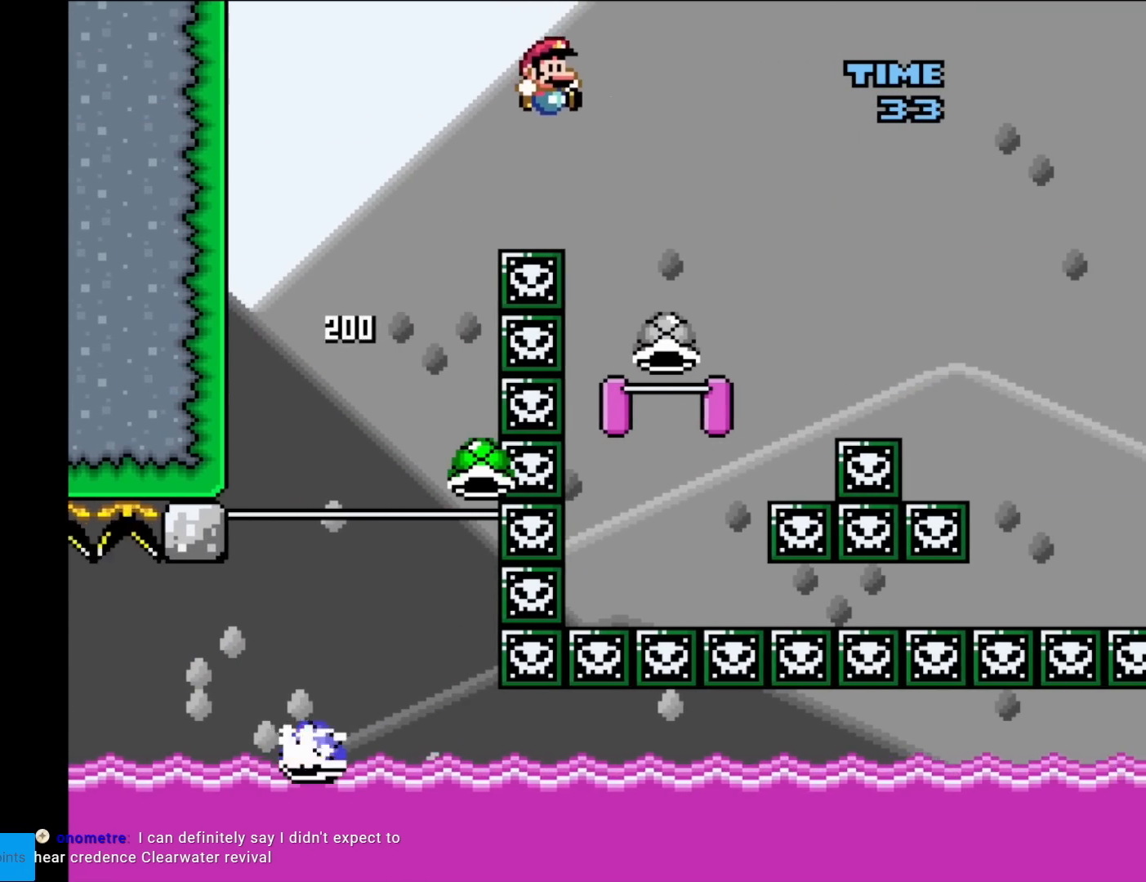
{"buttons": ["B", "Y", "DPAD_RIGHT"], "events": [[84, "DPAD_RIGHT", "up"], [167, "DPAD_LEFT", "down"], [184, "Y", "up"], [434, "Y", "down"], [467, "DPAD_LEFT", "up"], [501, "DPAD_RIGHT", "down"]]}
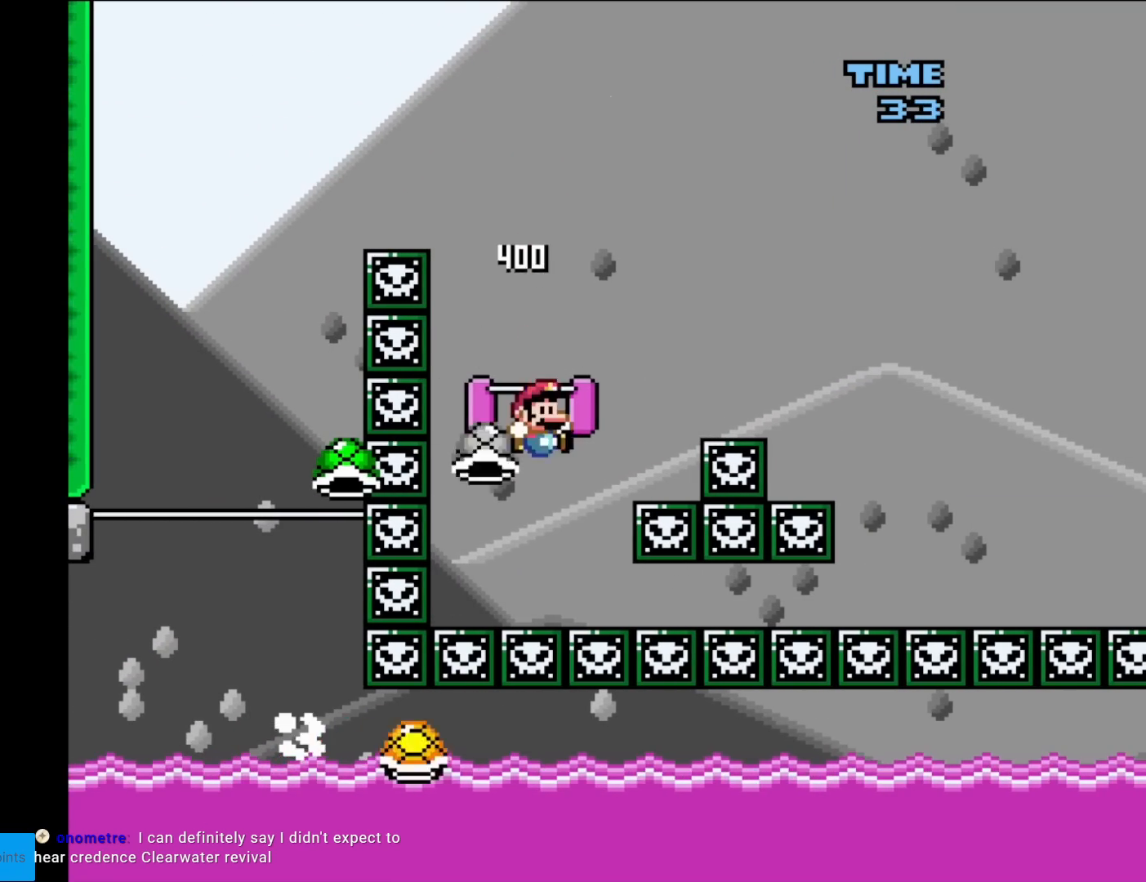
{"buttons": ["B", "Y", "DPAD_RIGHT"], "events": []}
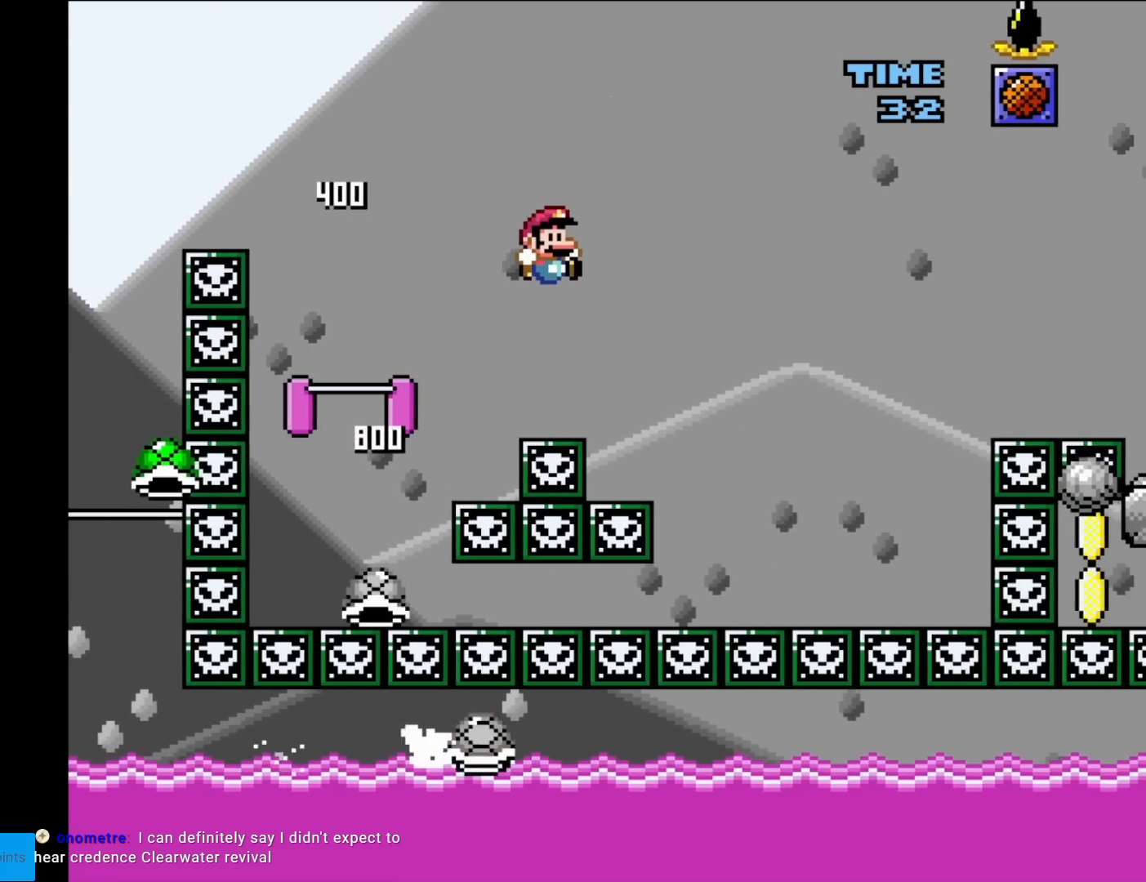
{"buttons": ["B", "Y", "DPAD_LEFT"], "events": [[401, "DPAD_RIGHT", "up"], [417, "DPAD_LEFT", "down"], [417, "DPAD_UP", "down"], [434, "DPAD_UP", "up"]]}
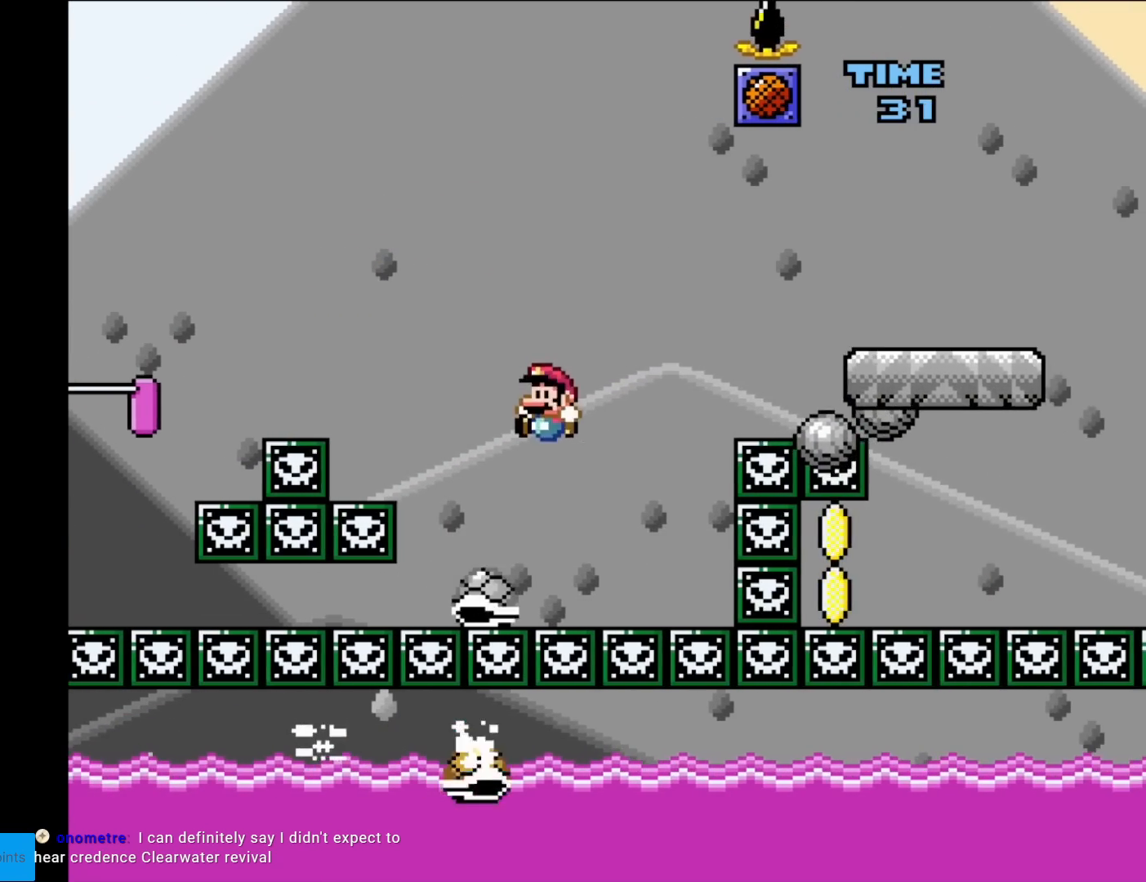
{"buttons": ["B", "Y"], "events": [[50, "DPAD_LEFT", "up"], [67, "DPAD_RIGHT", "down"], [217, "DPAD_RIGHT", "up"]]}
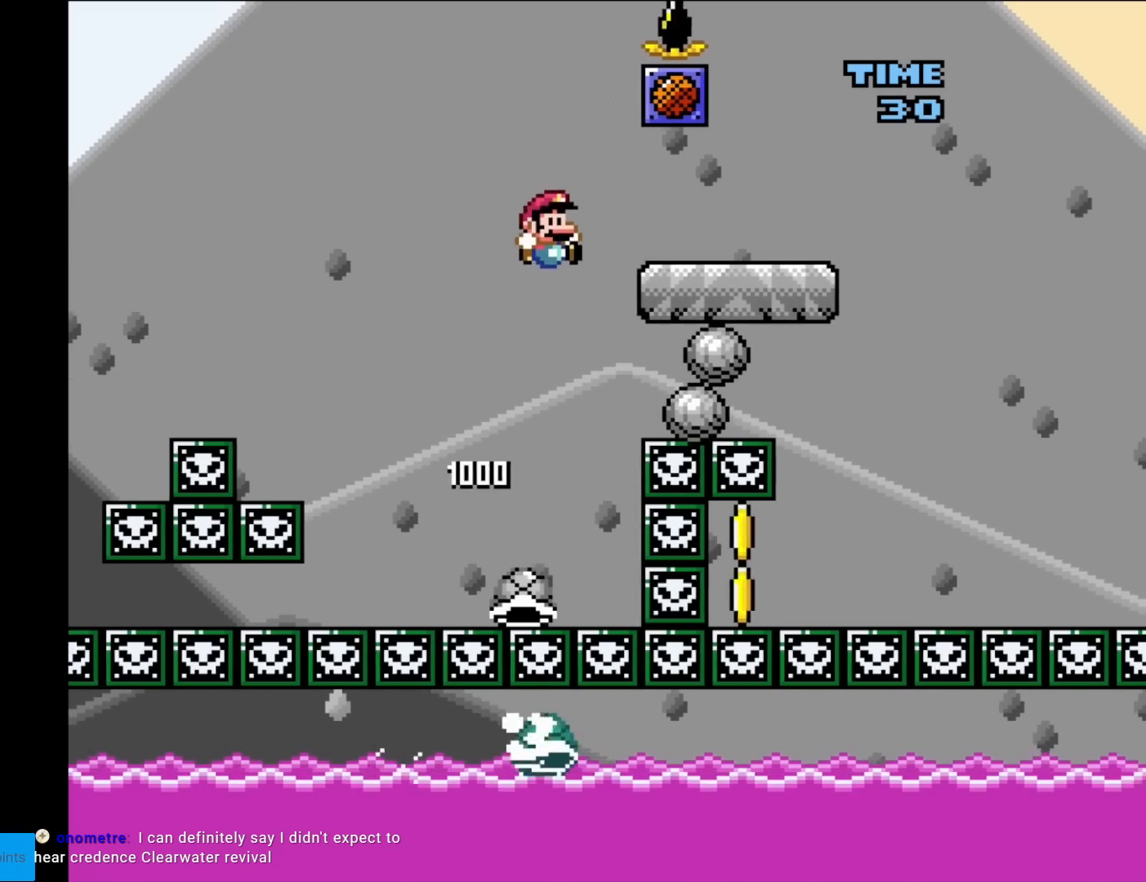
{"buttons": ["Y"], "events": [[167, "DPAD_LEFT", "down"], [184, "B", "up"], [284, "DPAD_LEFT", "up"], [384, "DPAD_RIGHT", "down"], [484, "DPAD_RIGHT", "up"]]}
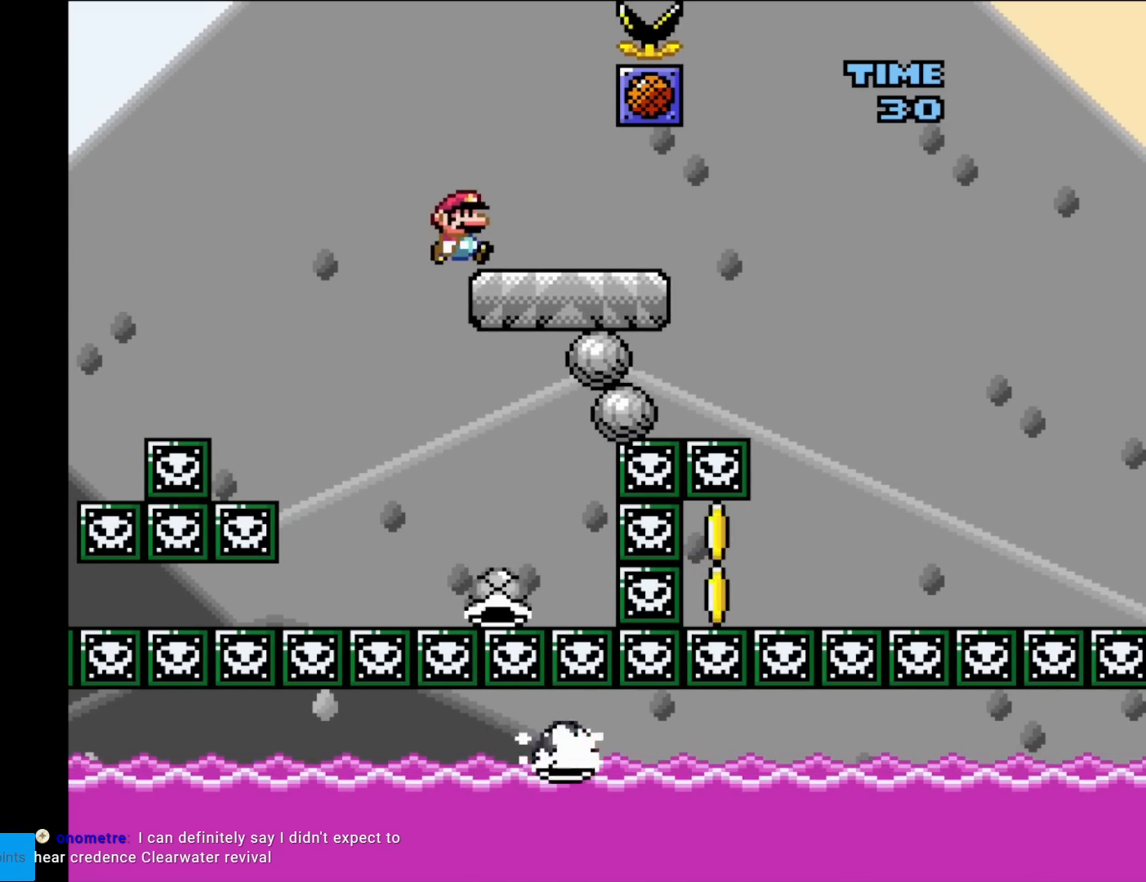
{"buttons": ["Y", "DPAD_RIGHT"], "events": [[484, "DPAD_RIGHT", "down"]]}
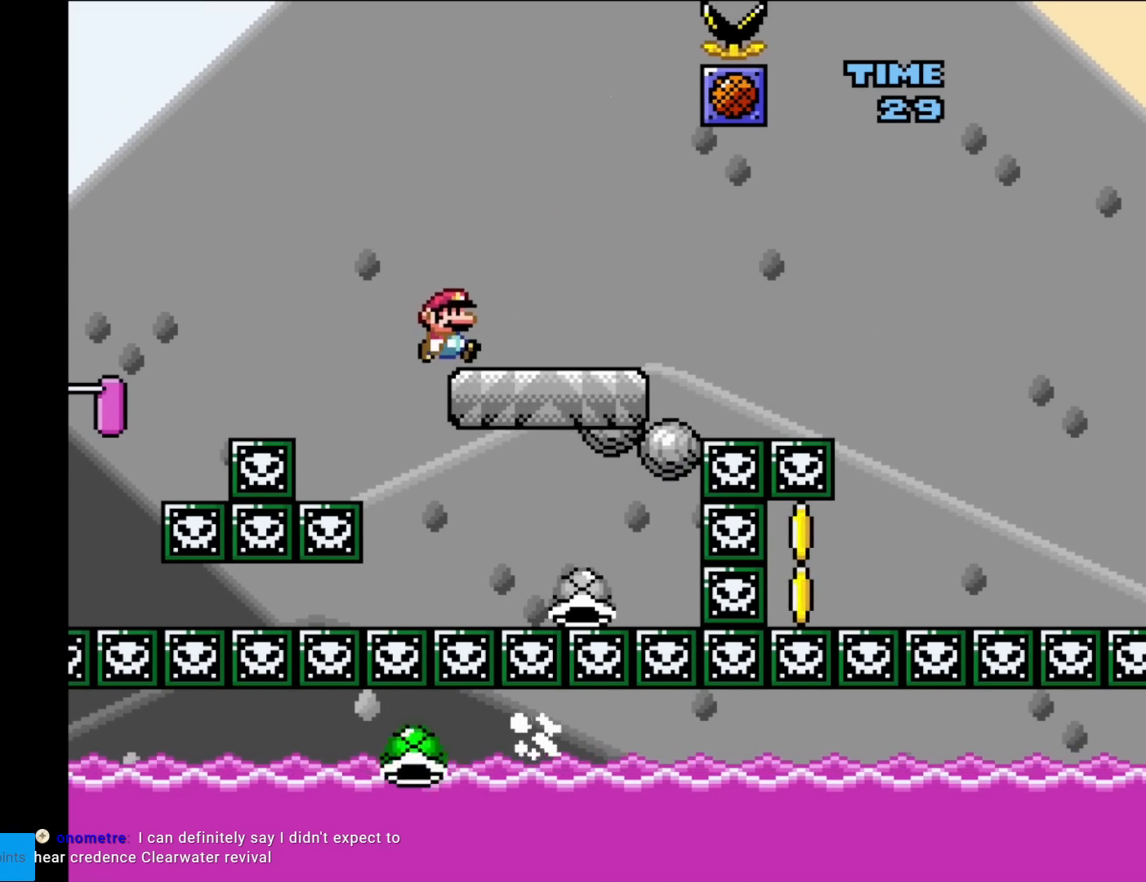
{"buttons": ["Y", "DPAD_RIGHT"], "events": [[84, "DPAD_RIGHT", "up"], [467, "DPAD_RIGHT", "down"]]}
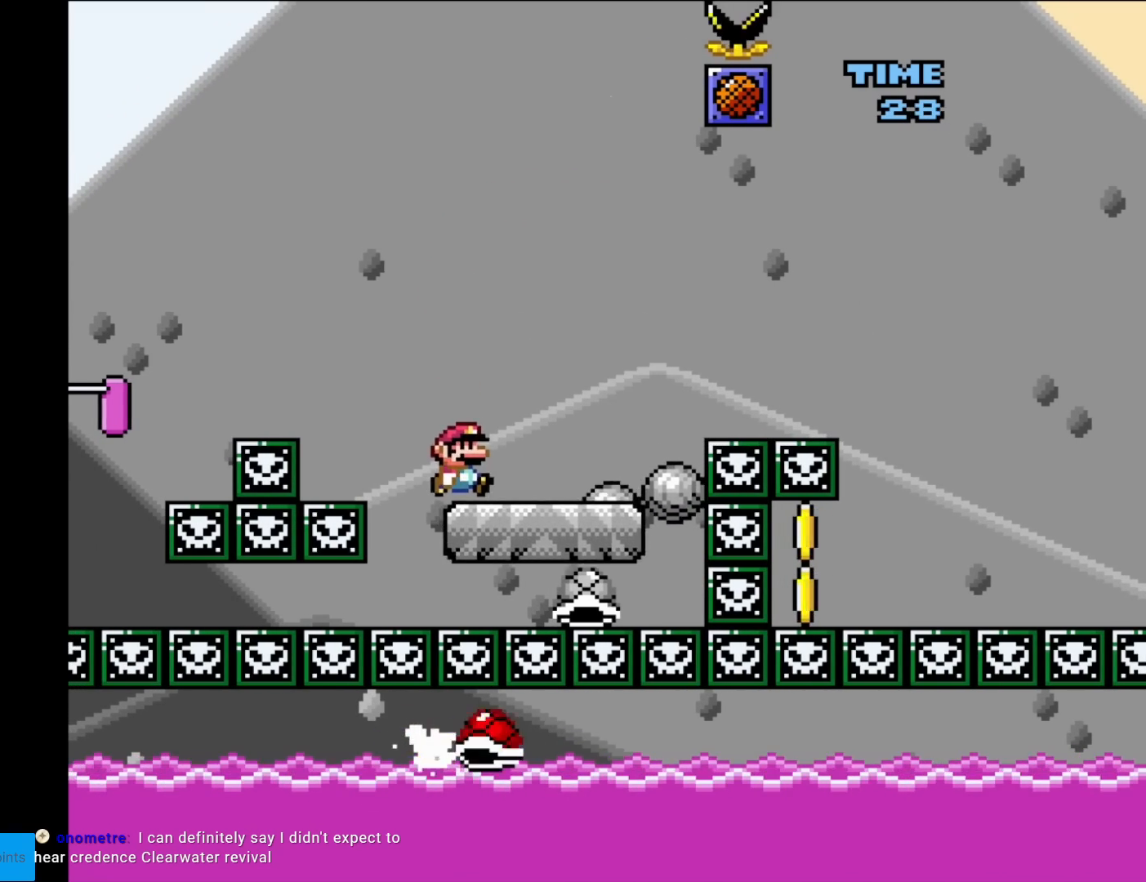
{"buttons": ["B", "Y", "DPAD_LEFT"], "events": [[350, "B", "down"], [367, "DPAD_RIGHT", "up"], [367, "DPAD_UP", "down"], [400, "DPAD_LEFT", "down"], [400, "DPAD_UP", "up"]]}
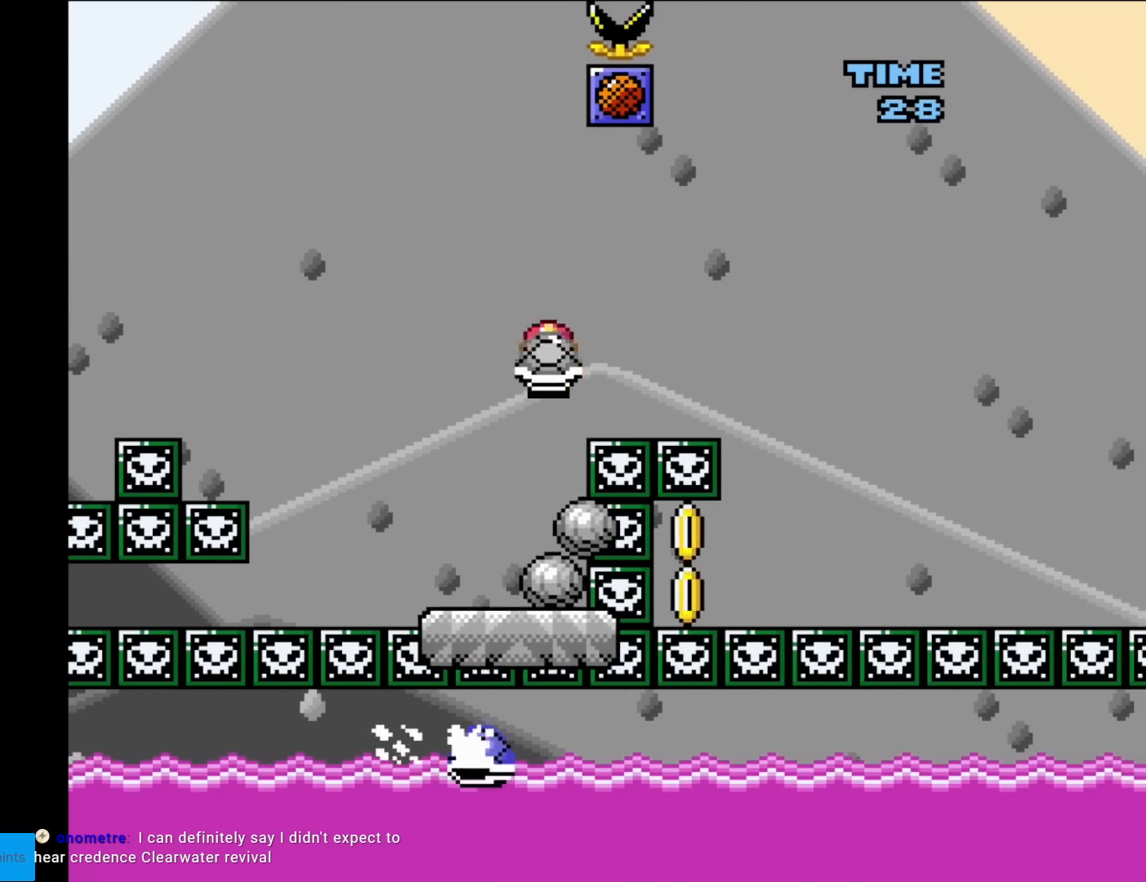
{"buttons": ["B", "Y", "DPAD_RIGHT"], "events": [[34, "DPAD_LEFT", "up"], [34, "DPAD_RIGHT", "down"]]}